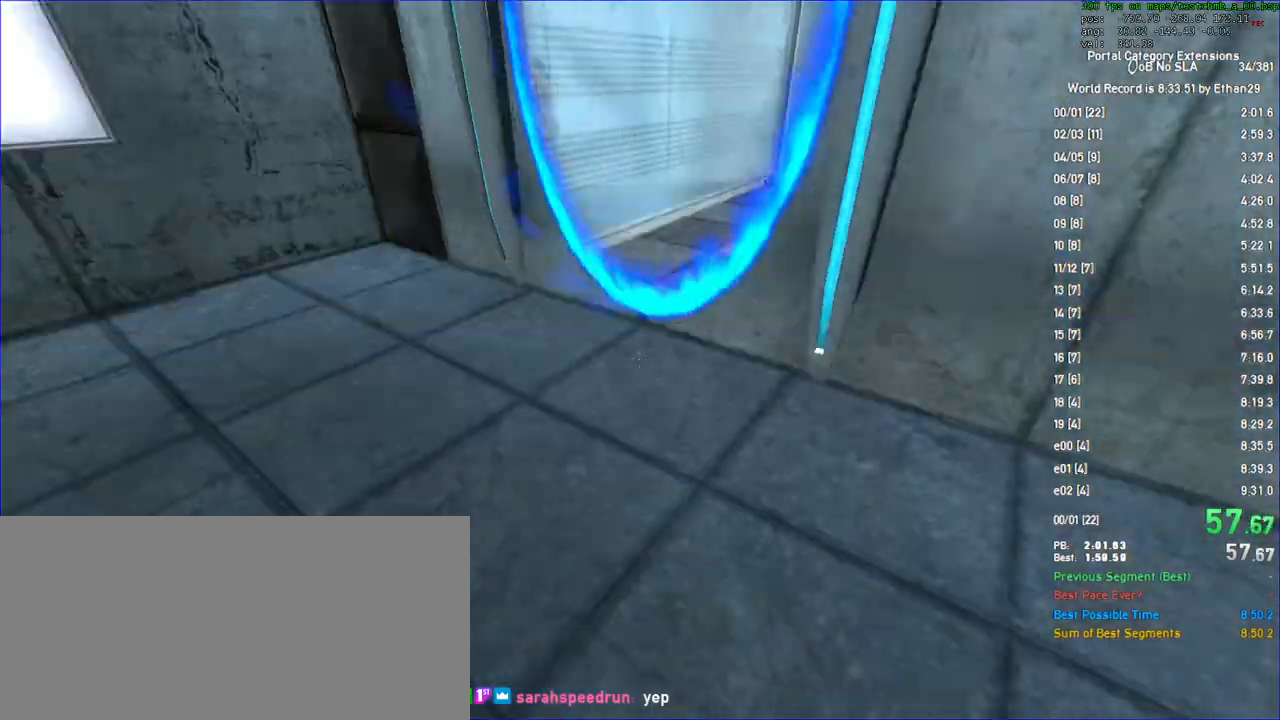
Gameplay with keyboard and mouse; each line is a JSON object with the keys and mouse buttons held at the frame after it. "events" lists presses ("down") and releases ("up") of "a", "auto", "d", "duck", "f", "fun", "jump", "jump2", "lg", "load", "load01", "ppnf", "reset", "s", "save", "sens", "sl", "space", "td", "tduck", "use", "w", "x", "mouse_left", "mouse_wheel" and "mouse_right" between this image and that frame as [ms after this image, input, new state], when the widget could be followed in between. "mouse_left", "mouse_wheel", "mouse_right" = the "left", "wheel", "right" buttons of the "mouse" list. No other keys are recorded. "wheel" means that the mouse wheel is clicked or scrolled. Key names are as the overlay labels them; some are game actions (e.g. jump) rather than physical keys. Not read: mouse_move other_keys.
{"keys": ["a", "duck"], "mouse": [], "events": [[33, "jump", "down"], [200, "a", "down"], [267, "d", "up"], [267, "jump", "up"]]}
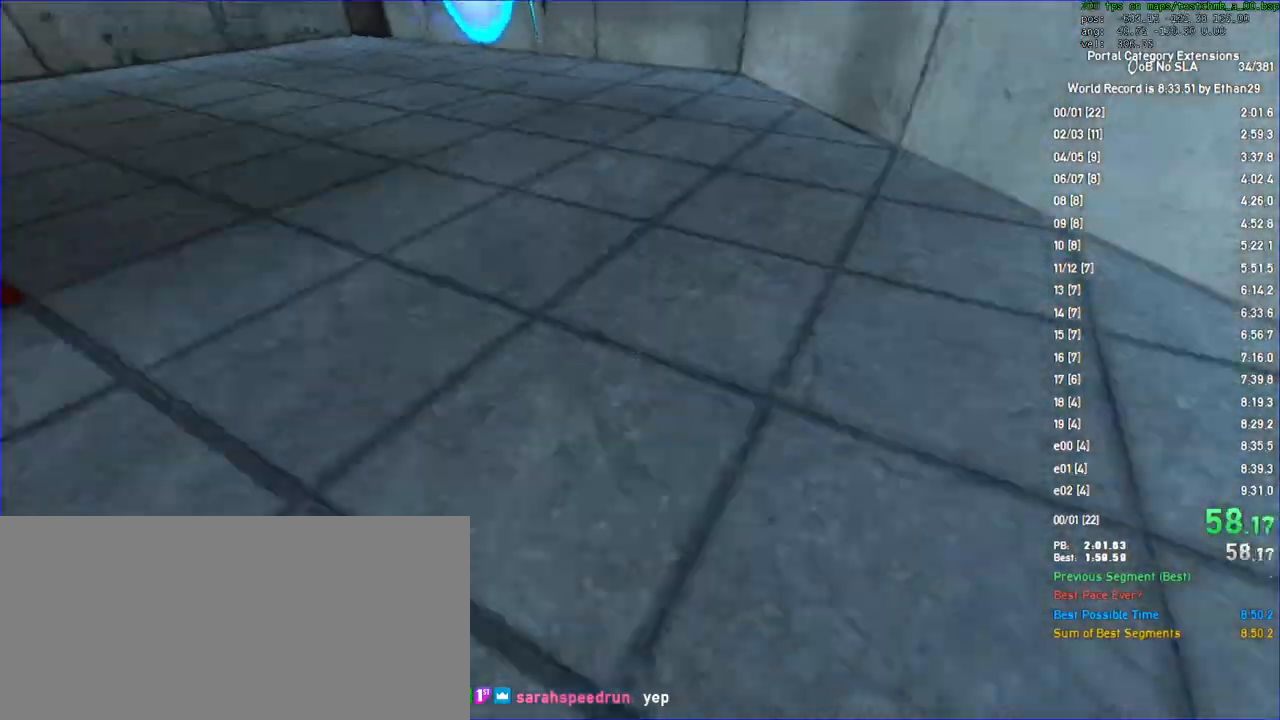
{"keys": ["a", "duck"], "mouse": [], "events": [[67, "jump", "down"], [233, "jump", "up"], [300, "s", "down"], [333, "duck", "up"], [433, "duck", "down"], [500, "s", "up"]]}
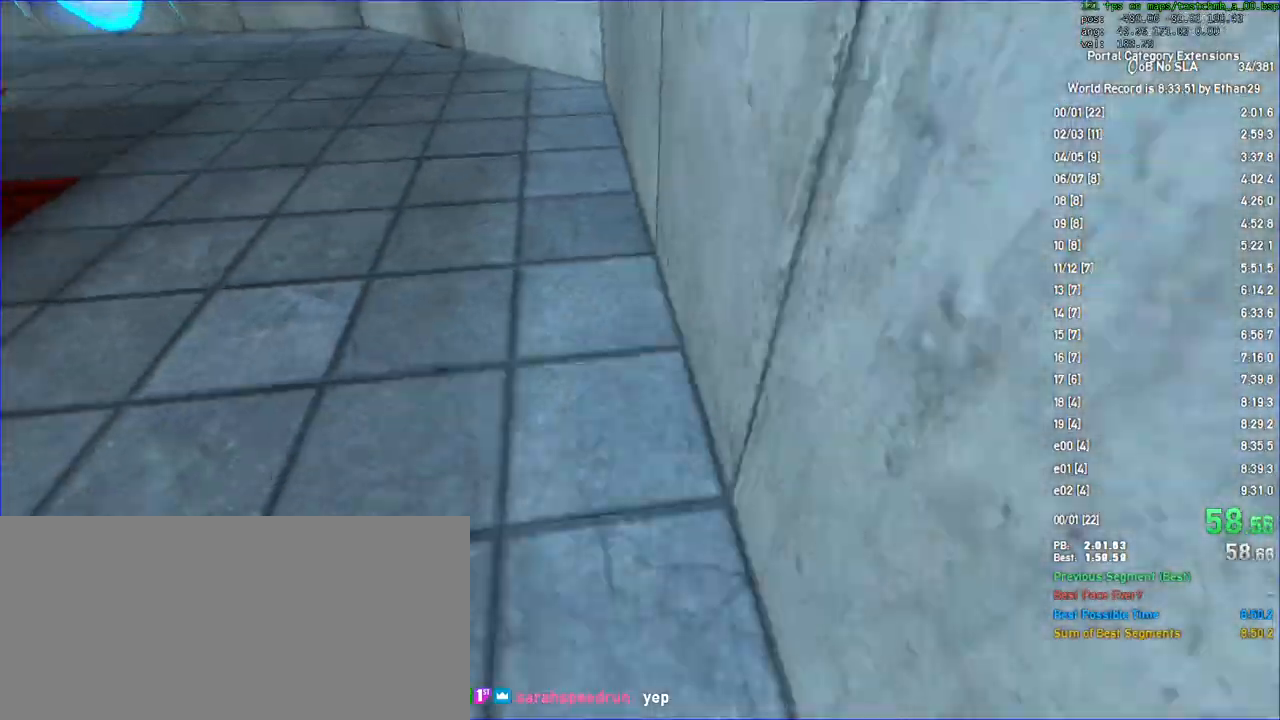
{"keys": ["a", "duck"], "mouse": [], "events": [[33, "jump", "down"], [200, "jump", "up"]]}
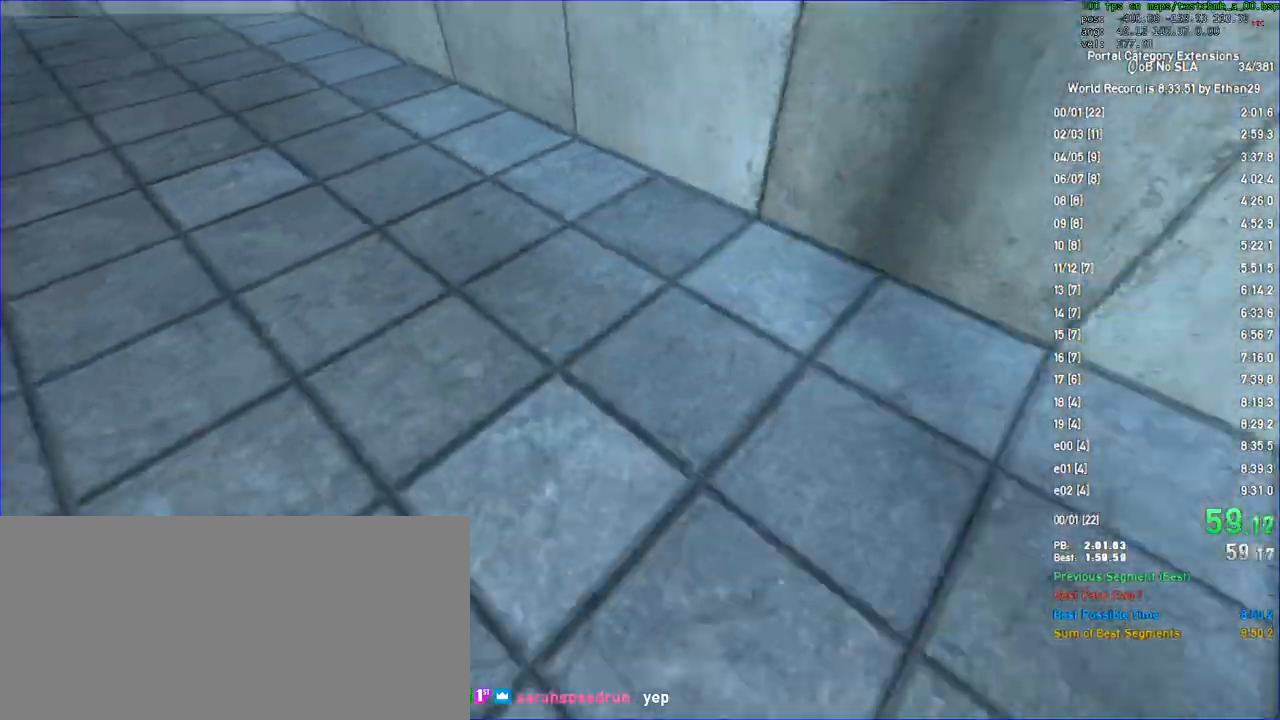
{"keys": ["a", "duck"], "mouse": [], "events": [[167, "jump", "down"], [333, "jump", "up"]]}